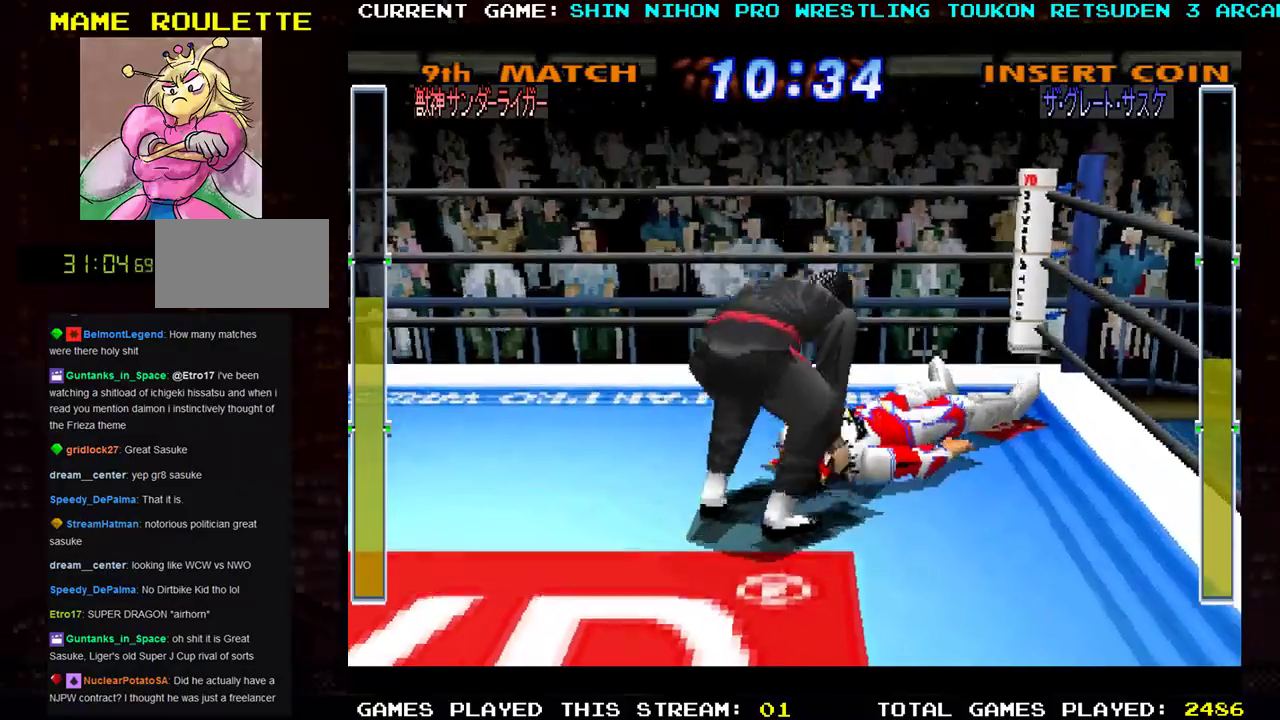
Gameplay with a controller (arcade stick); each line is a JSON object with the inputs held at the frame after it. "events" lists button and stick changes between this image and that frame as [ms after this image, input, new state], when the widget could be followed in between. Not read: L3 R3 other_buttons.
{"buttons": ["CROSS", "SQUARE", "R1"], "left_stick": "down-right", "events": [[66, "CROSS", "down"], [166, "CROSS", "up"], [267, "CROSS", "down"], [367, "CROSS", "up"], [433, "SQUARE", "down"], [433, "TRIANGLE", "down"], [450, "CROSS", "down"], [467, "R1", "down"], [483, "left_stick", "down-right"], [500, "TRIANGLE", "up"]]}
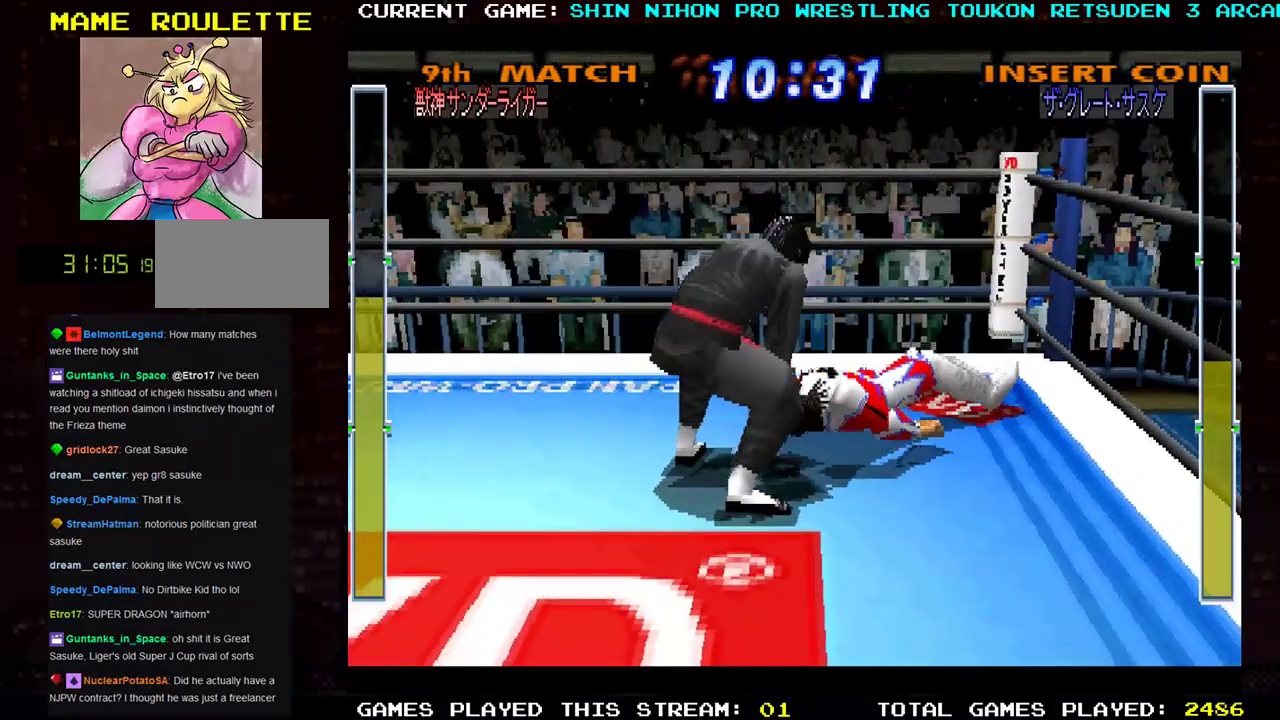
{"buttons": ["SQUARE", "TRIANGLE", "R1"], "left_stick": "center", "events": [[34, "CROSS", "up"], [34, "SQUARE", "up"], [67, "left_stick", "left"], [84, "TRIANGLE", "down"], [100, "SQUARE", "down"], [117, "TRIANGLE", "up"], [167, "left_stick", "down-right"], [217, "TRIANGLE", "down"], [234, "SQUARE", "up"], [267, "left_stick", "left"], [284, "SQUARE", "down"], [300, "TRIANGLE", "up"], [334, "left_stick", "center"], [384, "TRIANGLE", "down"], [384, "left_stick", "right"], [417, "SQUARE", "up"], [434, "SQUARE", "down"], [451, "left_stick", "center"]]}
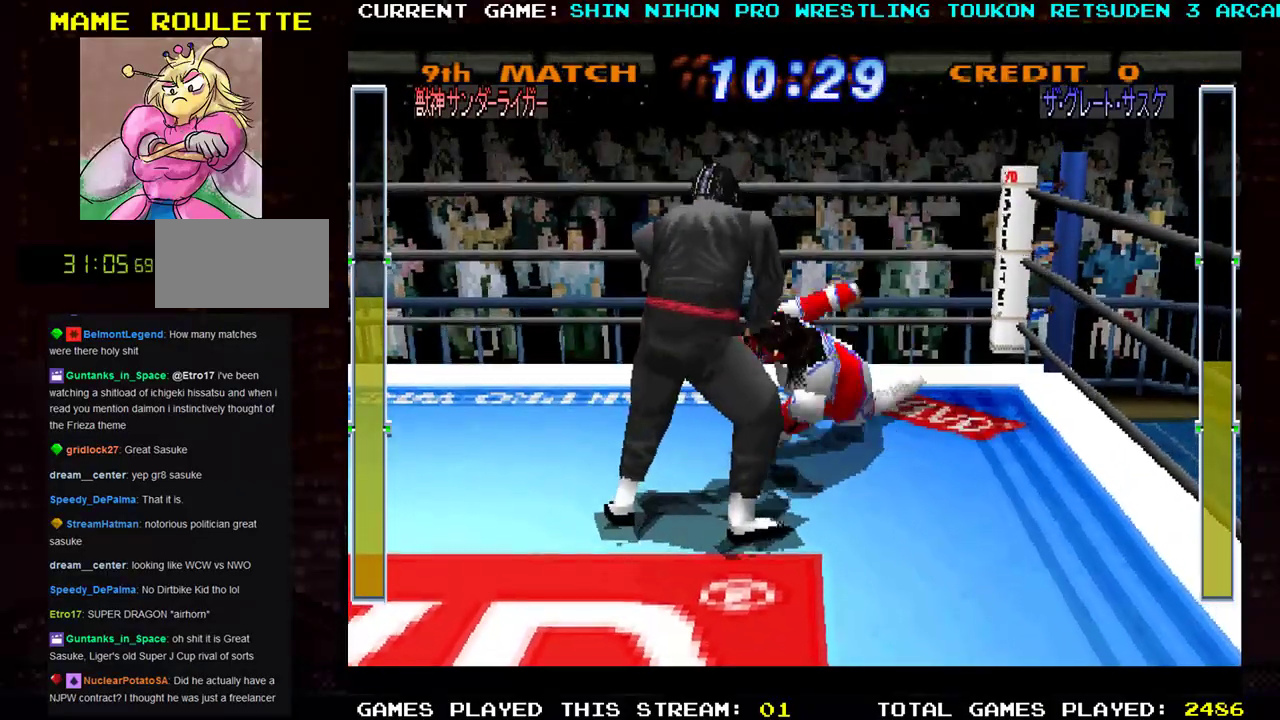
{"buttons": ["TRIANGLE", "R1"], "left_stick": "center", "events": [[16, "left_stick", "left"], [83, "SQUARE", "up"], [133, "SQUARE", "down"], [150, "left_stick", "center"], [267, "SQUARE", "up"], [317, "SQUARE", "down"], [450, "SQUARE", "up"]]}
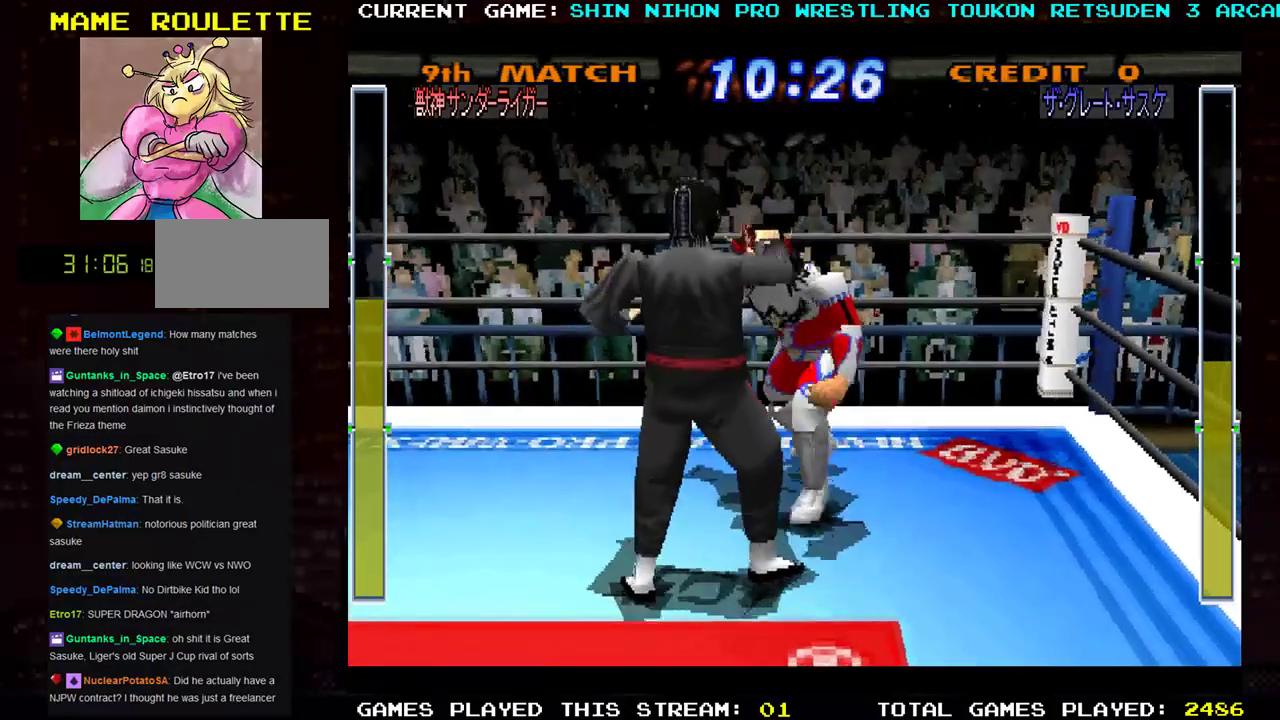
{"buttons": ["SQUARE", "TRIANGLE", "R1"], "left_stick": "down-right", "events": [[34, "SQUARE", "down"], [50, "left_stick", "right"], [117, "SQUARE", "up"], [134, "left_stick", "down-right"], [234, "SQUARE", "down"], [300, "TRIANGLE", "up"], [334, "SQUARE", "up"], [417, "TRIANGLE", "down"], [434, "SQUARE", "down"]]}
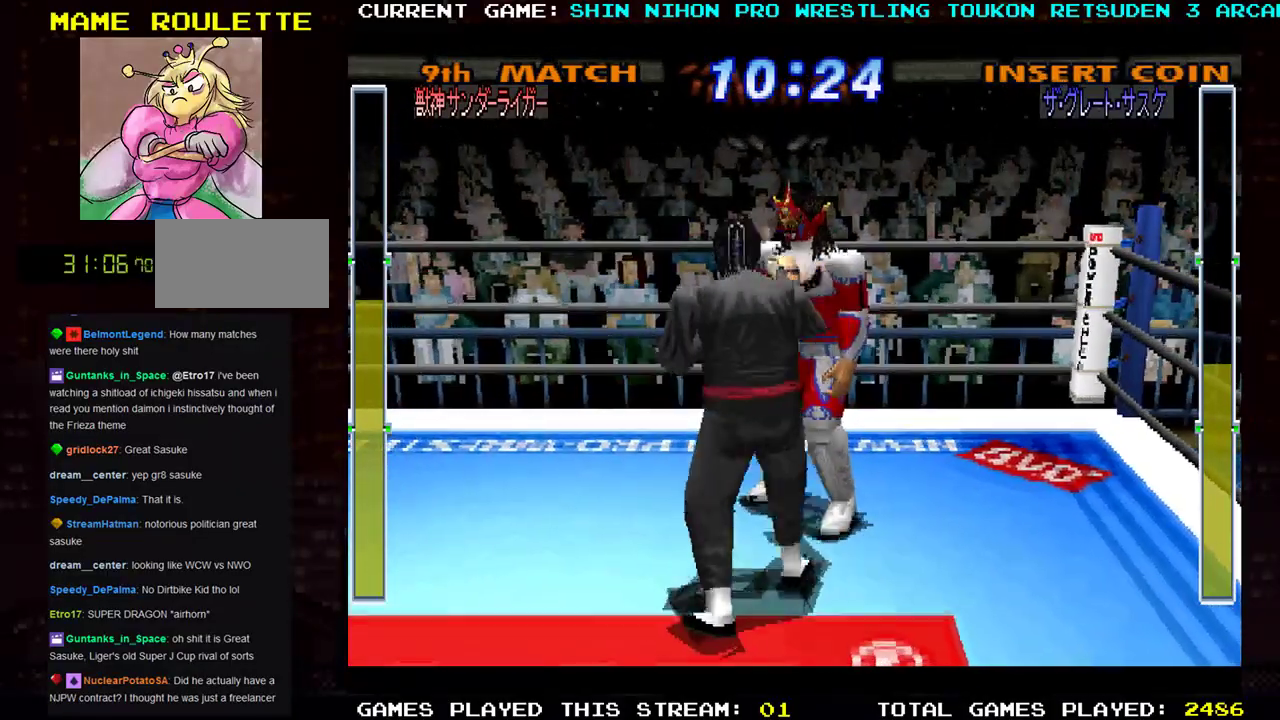
{"buttons": ["SQUARE", "TRIANGLE", "R1"], "left_stick": "down-right", "events": [[16, "TRIANGLE", "up"], [33, "SQUARE", "up"], [83, "TRIANGLE", "down"], [116, "SQUARE", "down"], [166, "TRIANGLE", "up"], [217, "SQUARE", "up"], [233, "TRIANGLE", "down"], [300, "SQUARE", "down"], [367, "TRIANGLE", "up"], [417, "SQUARE", "up"], [417, "TRIANGLE", "down"], [483, "SQUARE", "down"]]}
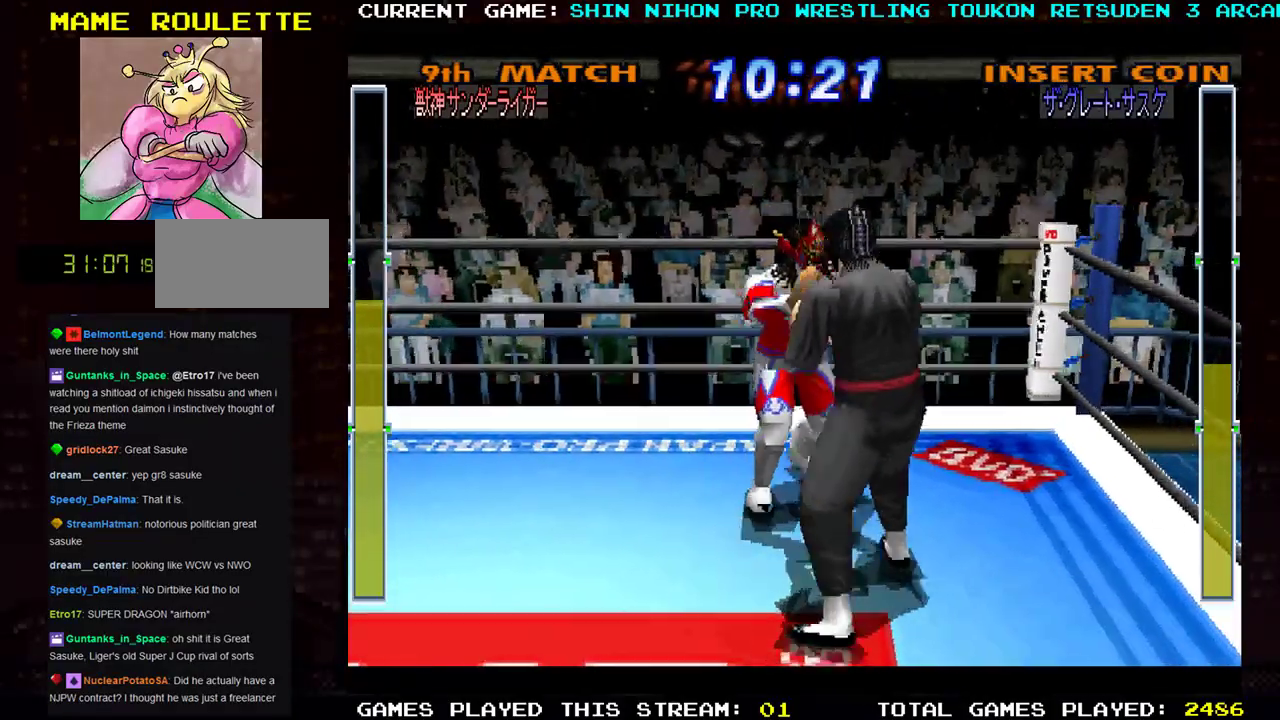
{"buttons": [], "left_stick": "down-right", "events": [[250, "TRIANGLE", "up"], [267, "R1", "up"], [267, "SQUARE", "up"], [334, "TRIANGLE", "down"], [384, "SQUARE", "down"], [467, "TRIANGLE", "up"], [501, "SQUARE", "up"]]}
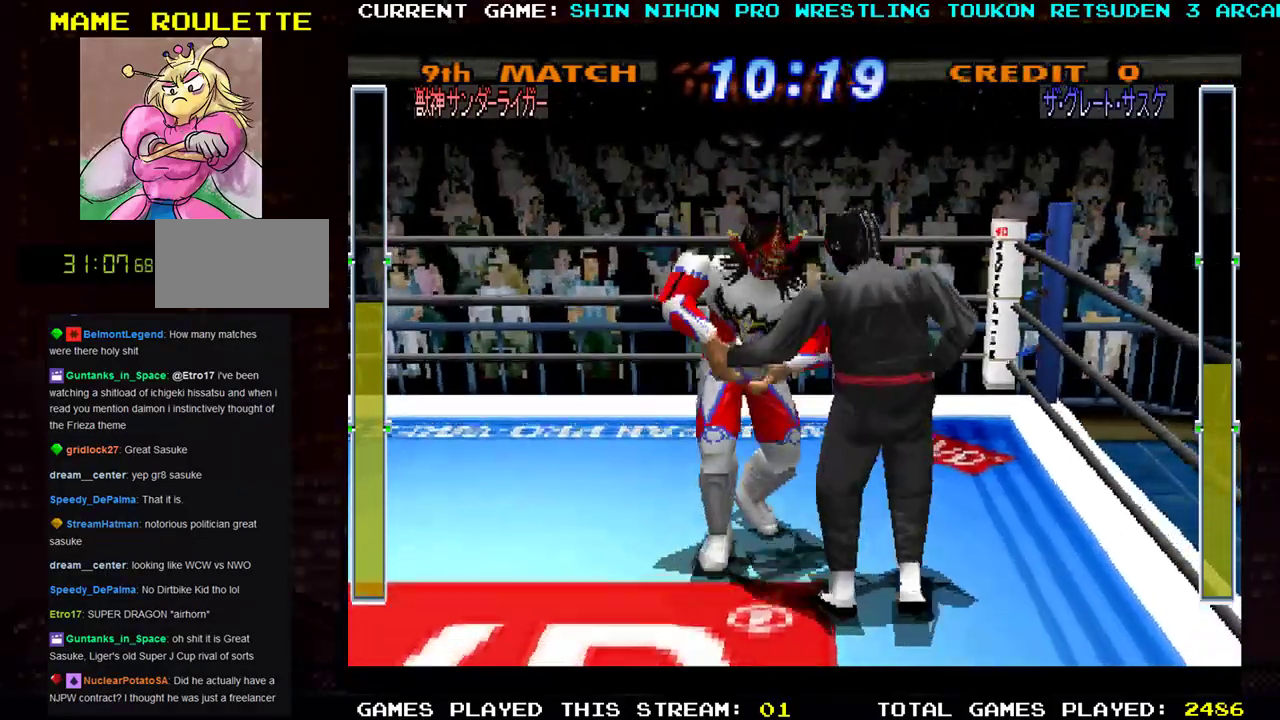
{"buttons": ["SQUARE"], "left_stick": "down-right", "events": [[33, "SQUARE", "down"], [50, "TRIANGLE", "down"], [66, "left_stick", "down-left"], [133, "TRIANGLE", "up"], [150, "SQUARE", "up"], [183, "left_stick", "down-right"], [233, "SQUARE", "down"], [333, "SQUARE", "up"], [367, "left_stick", "down-left"], [433, "SQUARE", "down"], [483, "left_stick", "down-right"]]}
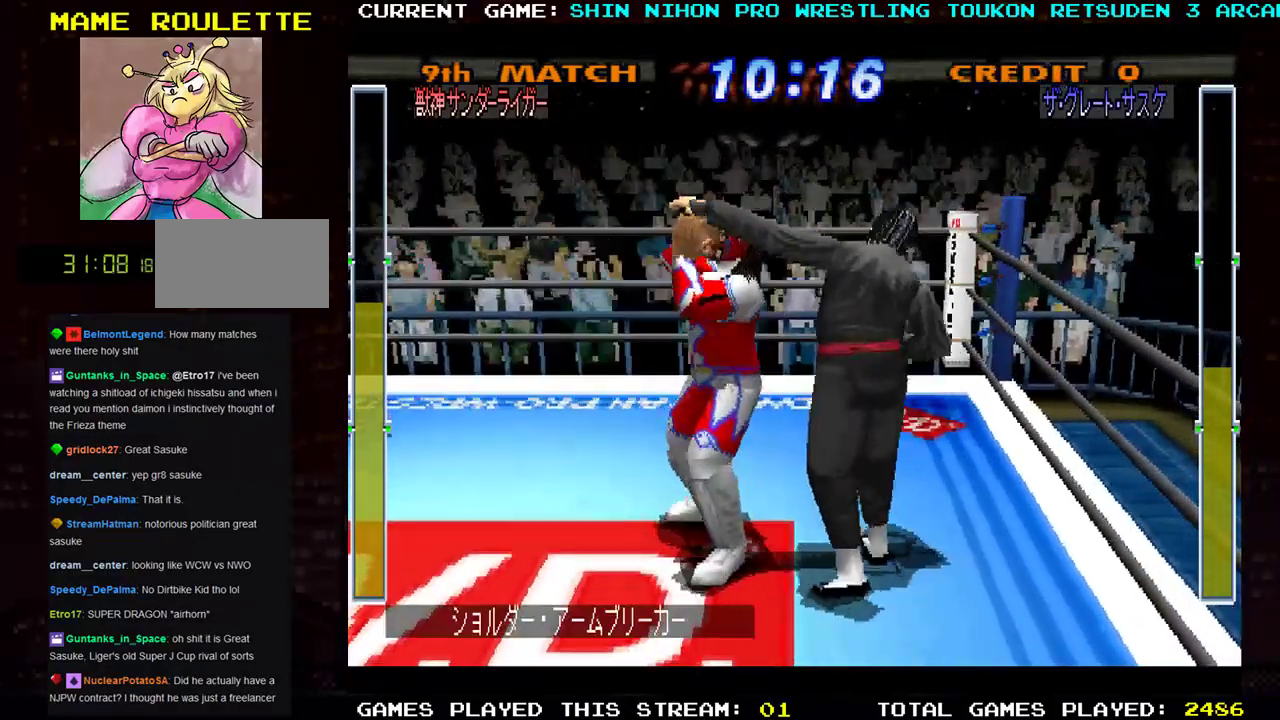
{"buttons": ["SQUARE"], "left_stick": "down", "events": [[34, "SQUARE", "up"], [117, "SQUARE", "down"], [150, "left_stick", "down"], [217, "SQUARE", "up"], [317, "SQUARE", "down"], [401, "SQUARE", "up"], [501, "SQUARE", "down"]]}
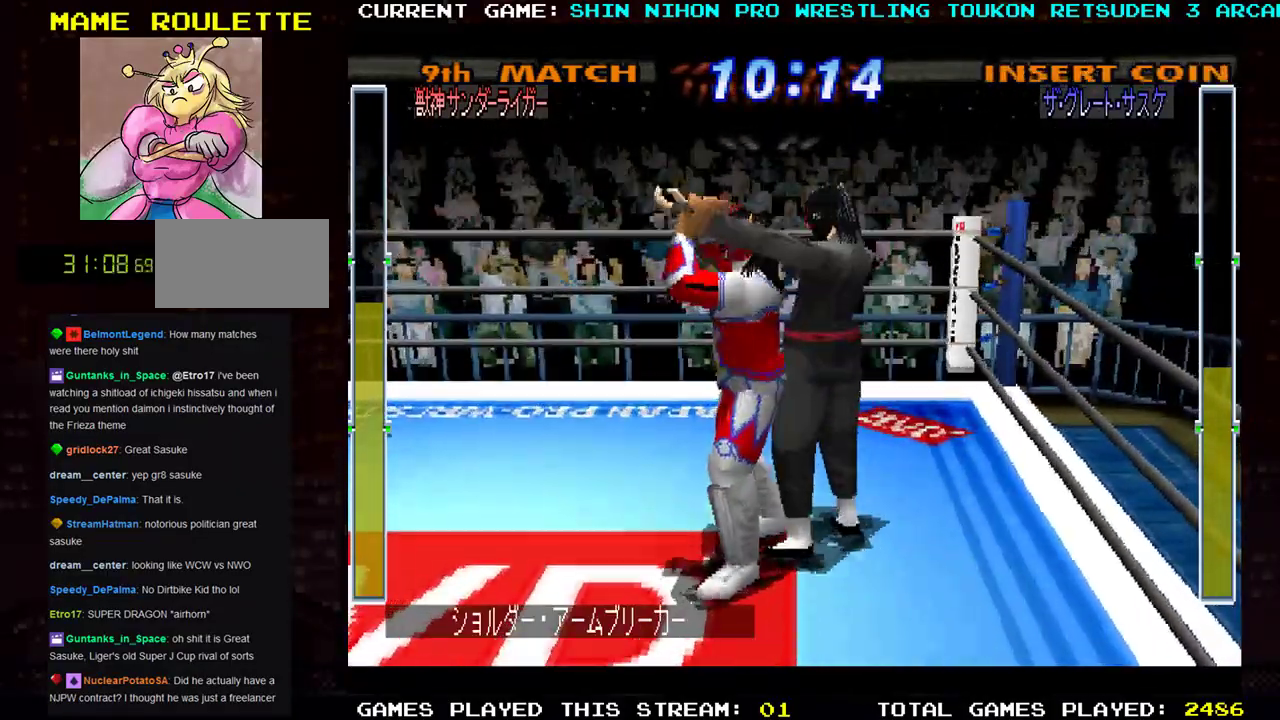
{"buttons": [], "left_stick": "center", "events": [[66, "left_stick", "center"], [83, "SQUARE", "up"], [183, "SQUARE", "down"], [267, "SQUARE", "up"], [350, "SQUARE", "down"], [450, "SQUARE", "up"]]}
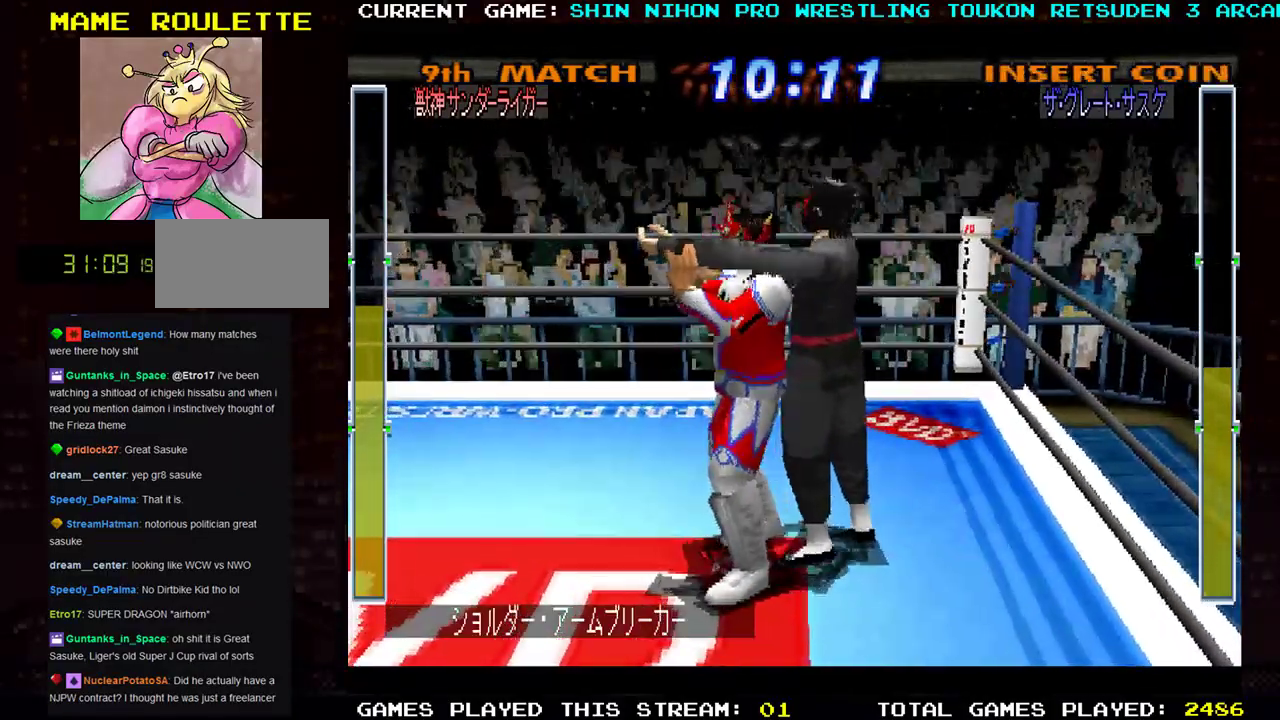
{"buttons": ["SQUARE"], "left_stick": "center", "events": [[34, "SQUARE", "down"], [34, "left_stick", "left"], [134, "SQUARE", "up"], [217, "SQUARE", "down"], [217, "left_stick", "down-left"], [334, "SQUARE", "up"], [401, "SQUARE", "down"], [501, "left_stick", "center"]]}
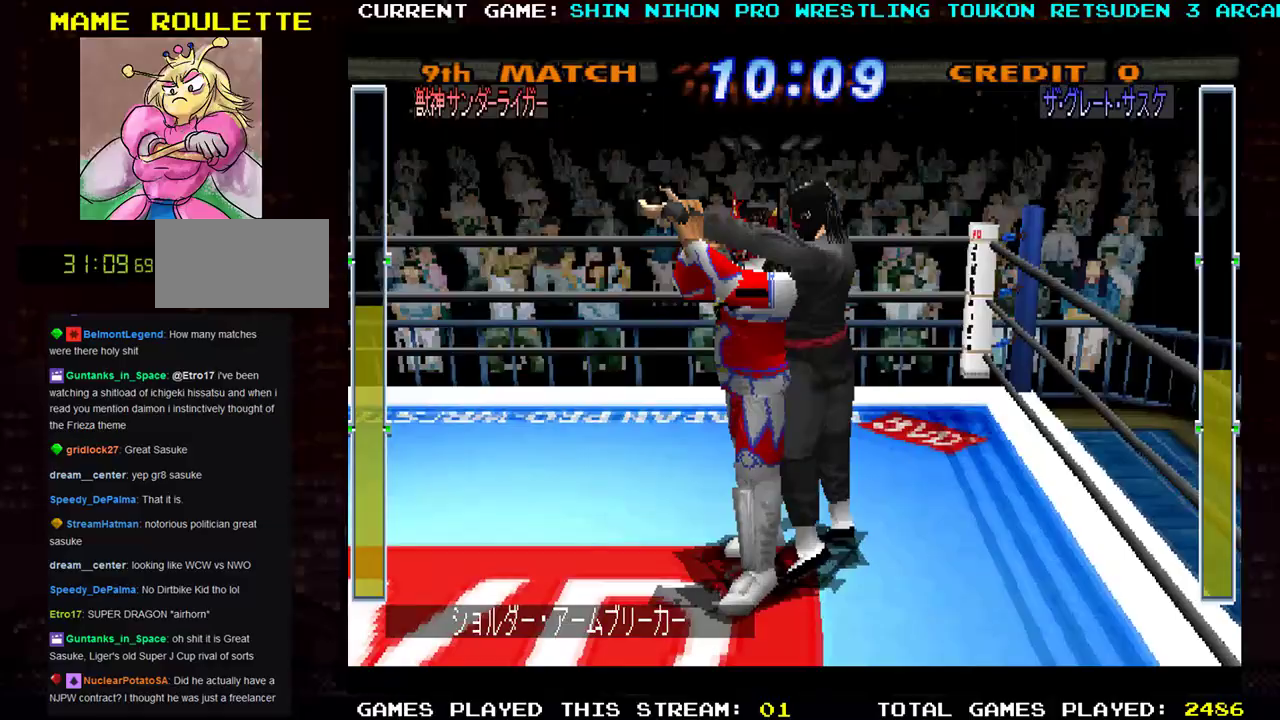
{"buttons": [], "left_stick": "center", "events": [[16, "SQUARE", "up"], [83, "SQUARE", "down"], [200, "SQUARE", "up"], [267, "SQUARE", "down"], [383, "SQUARE", "up"]]}
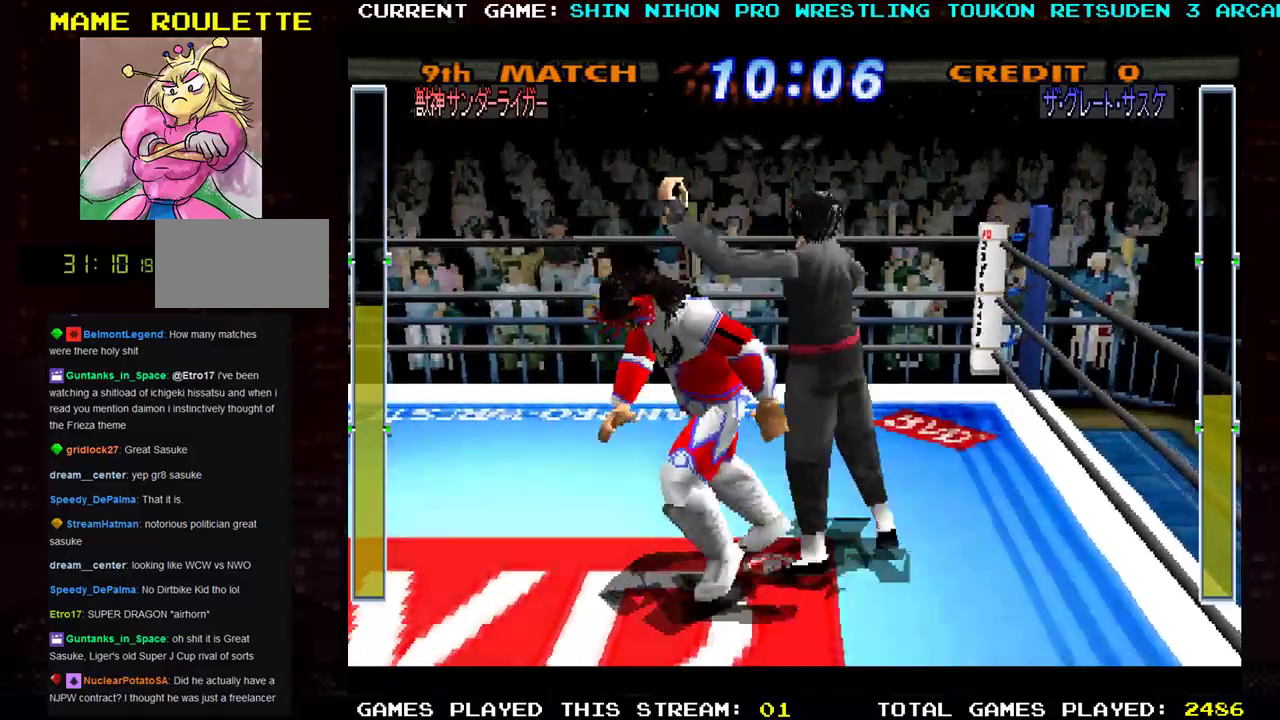
{"buttons": [], "left_stick": "left", "events": [[134, "left_stick", "left"]]}
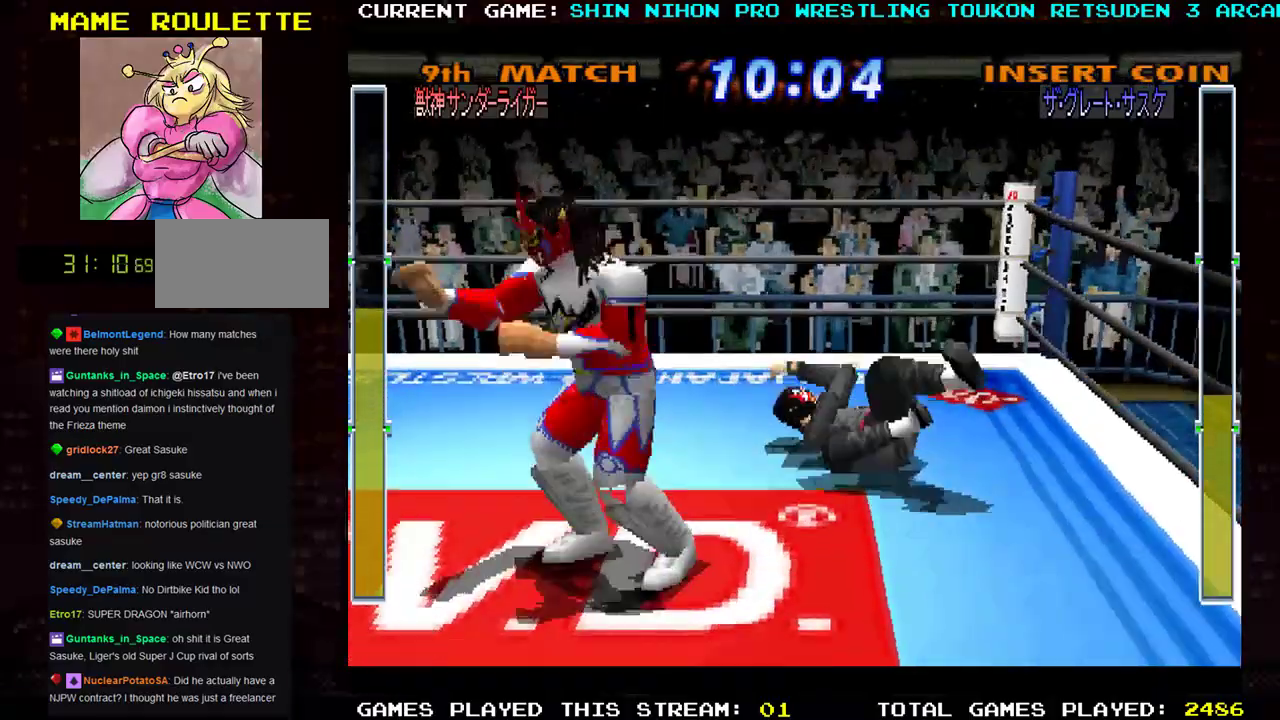
{"buttons": [], "left_stick": "up", "events": [[500, "left_stick", "up"]]}
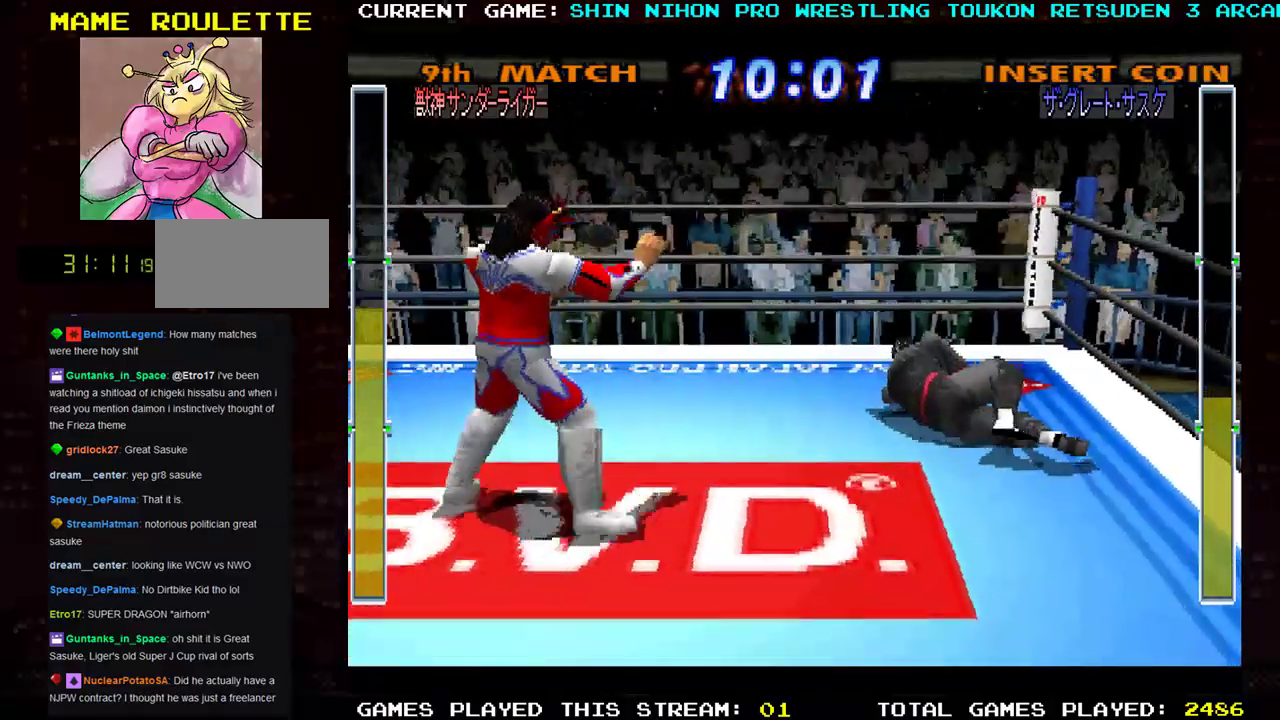
{"buttons": [], "left_stick": "up-right", "events": [[84, "left_stick", "up-right"]]}
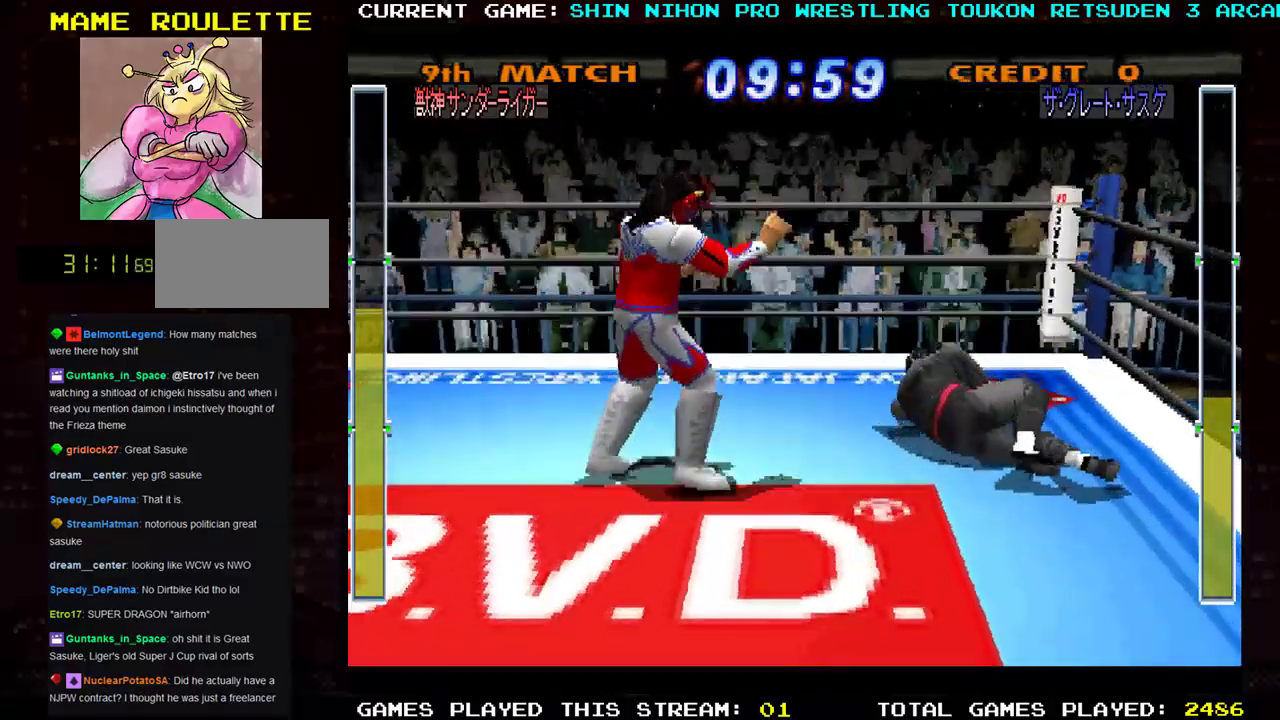
{"buttons": [], "left_stick": "left", "events": [[50, "left_stick", "right"], [300, "left_stick", "center"], [400, "left_stick", "left"]]}
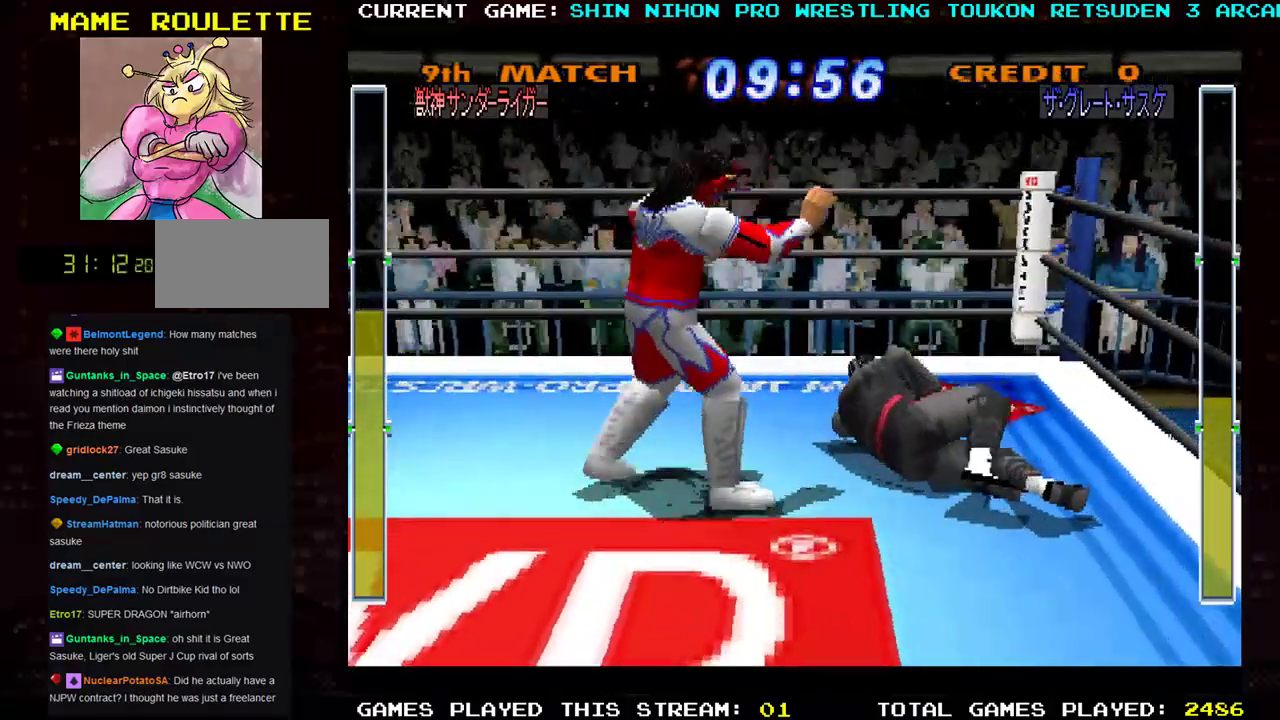
{"buttons": [], "left_stick": "left", "events": []}
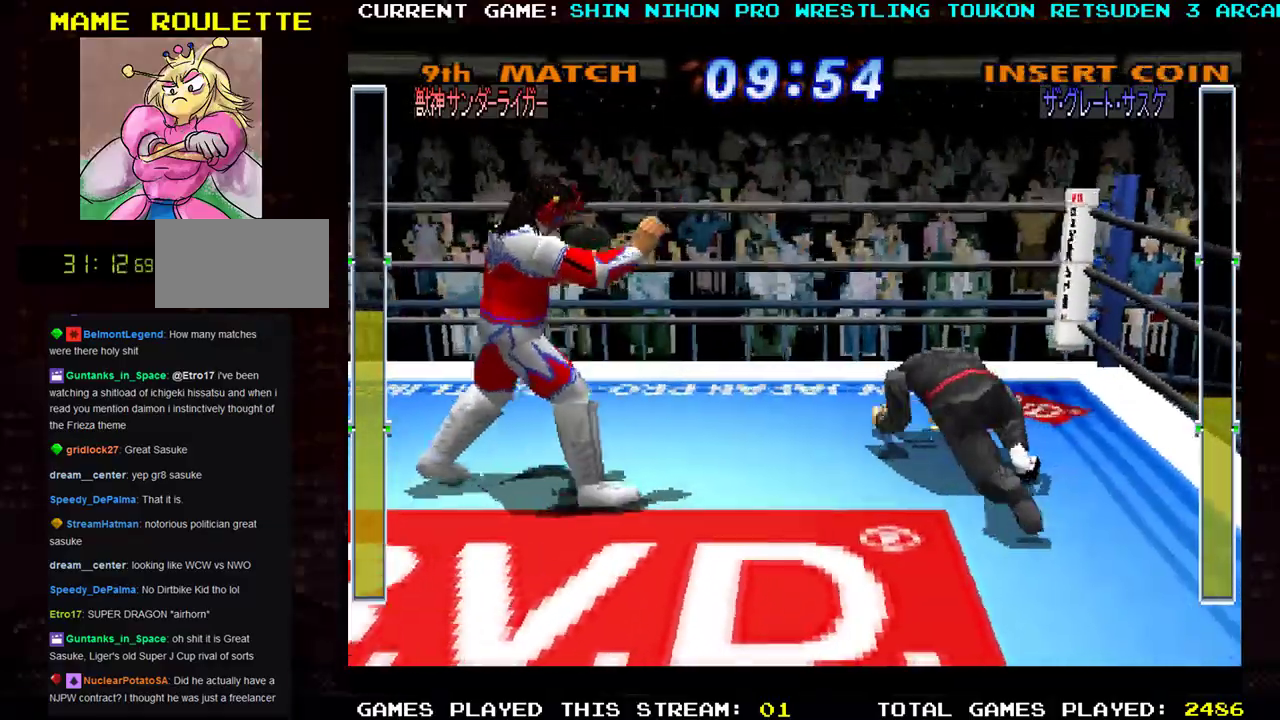
{"buttons": [], "left_stick": "right", "events": [[433, "left_stick", "center"], [483, "left_stick", "right"]]}
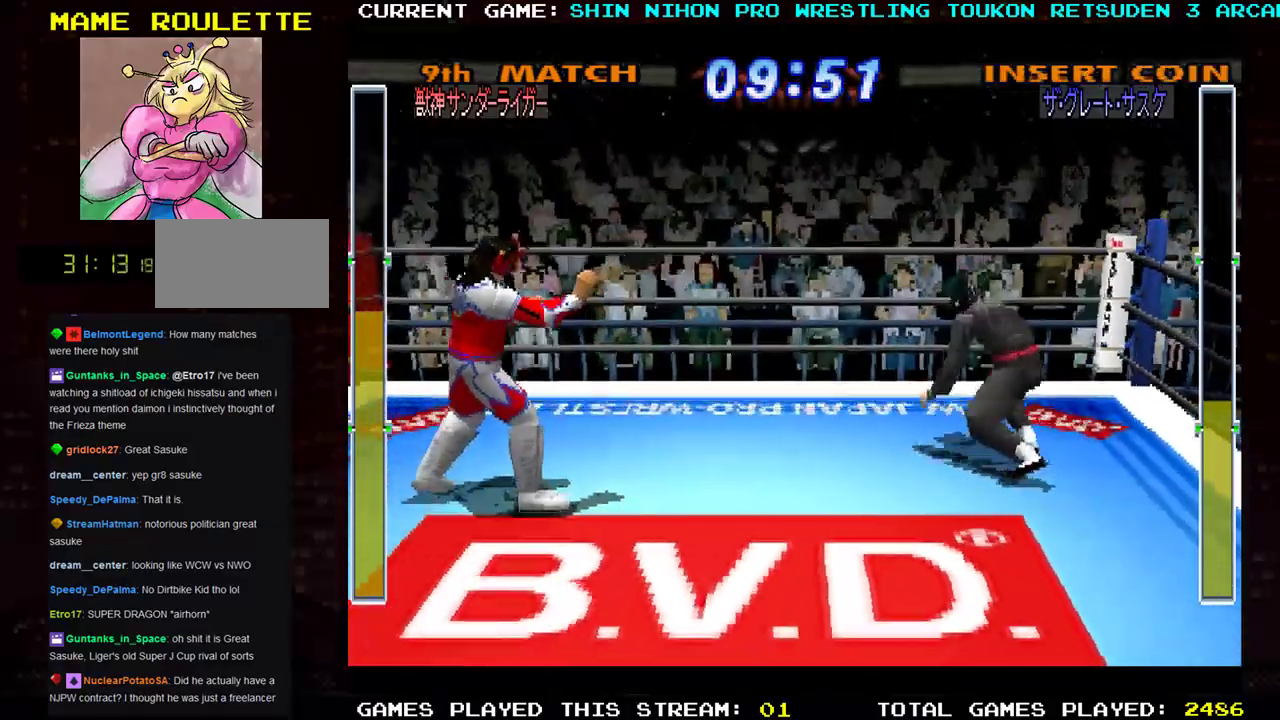
{"buttons": [], "left_stick": "right", "events": [[100, "CROSS", "down"], [184, "CROSS", "up"], [250, "R1", "down"], [317, "R1", "up"], [384, "R1", "down"], [467, "R1", "up"]]}
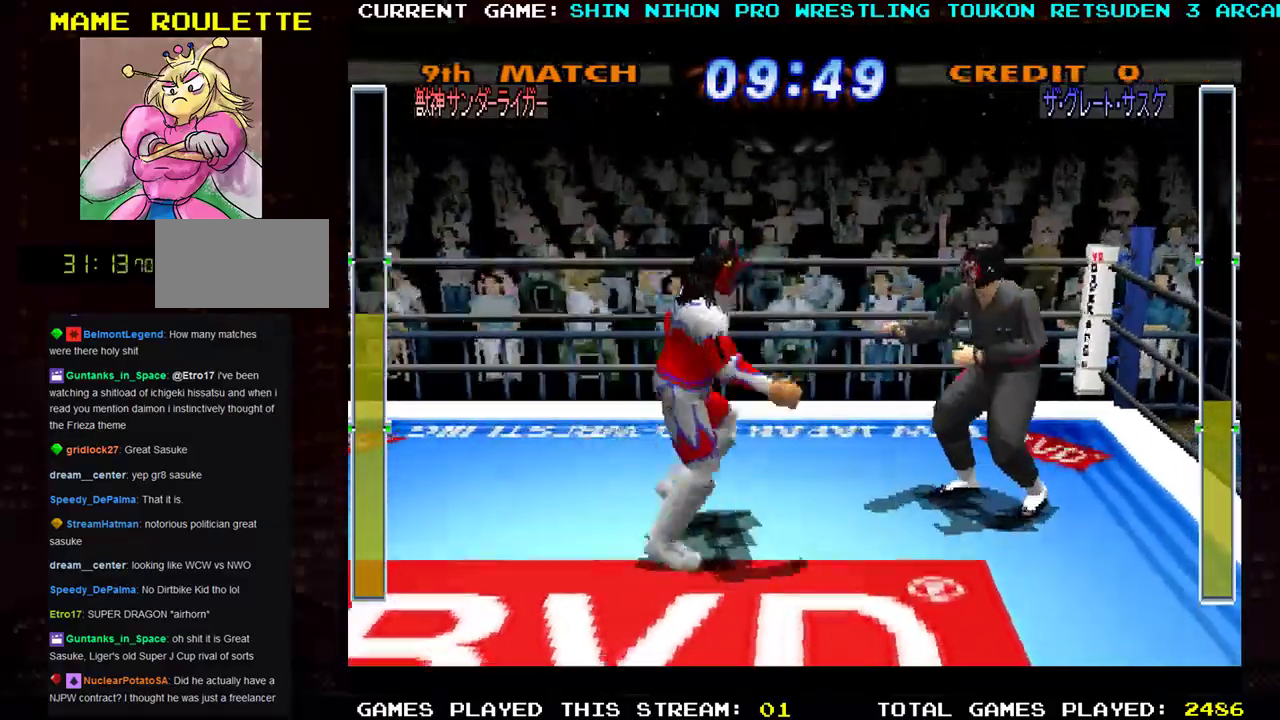
{"buttons": [], "left_stick": "right", "events": [[16, "R1", "down"], [150, "R1", "up"]]}
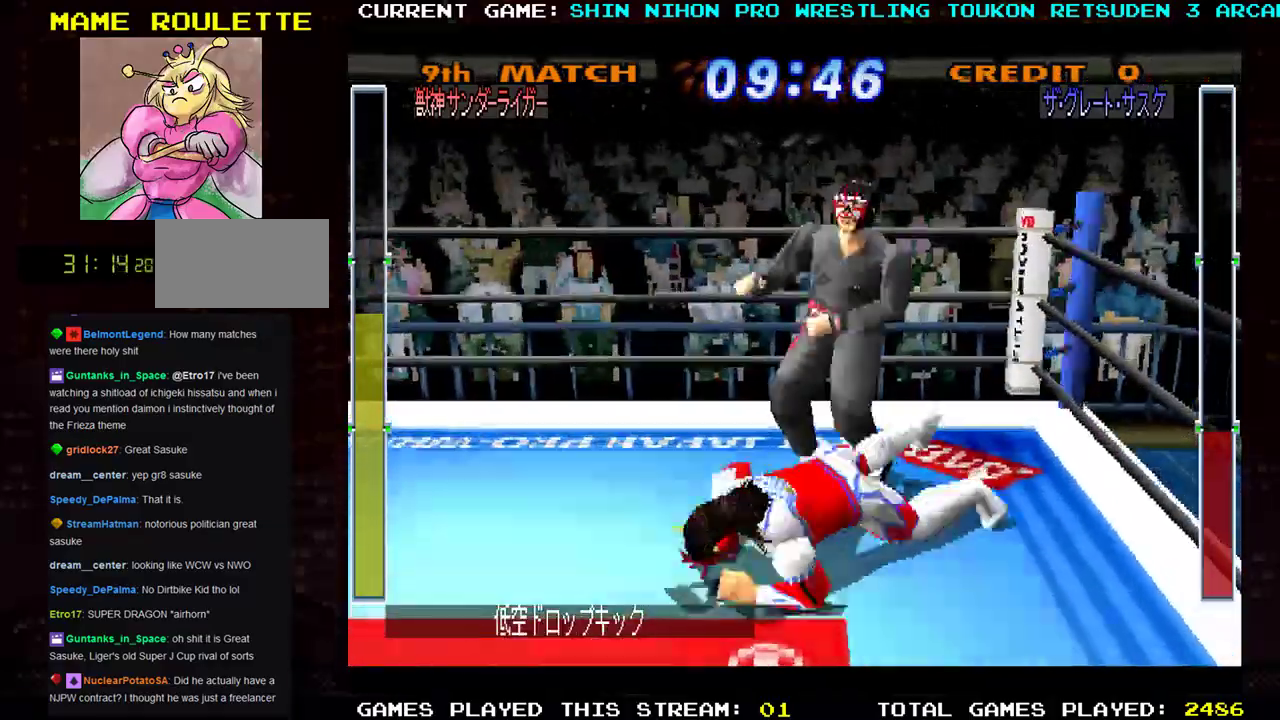
{"buttons": [], "left_stick": "down", "events": [[17, "left_stick", "center"], [367, "left_stick", "down"]]}
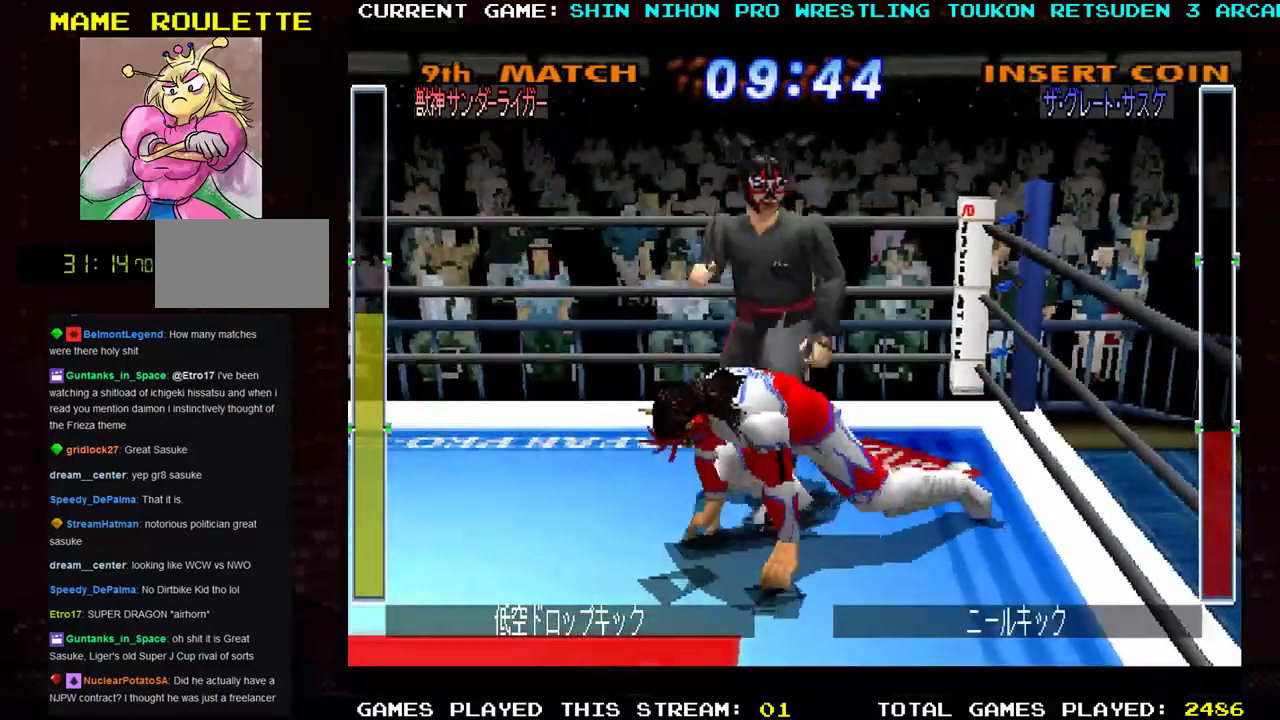
{"buttons": [], "left_stick": "down-right", "events": [[33, "left_stick", "down-right"]]}
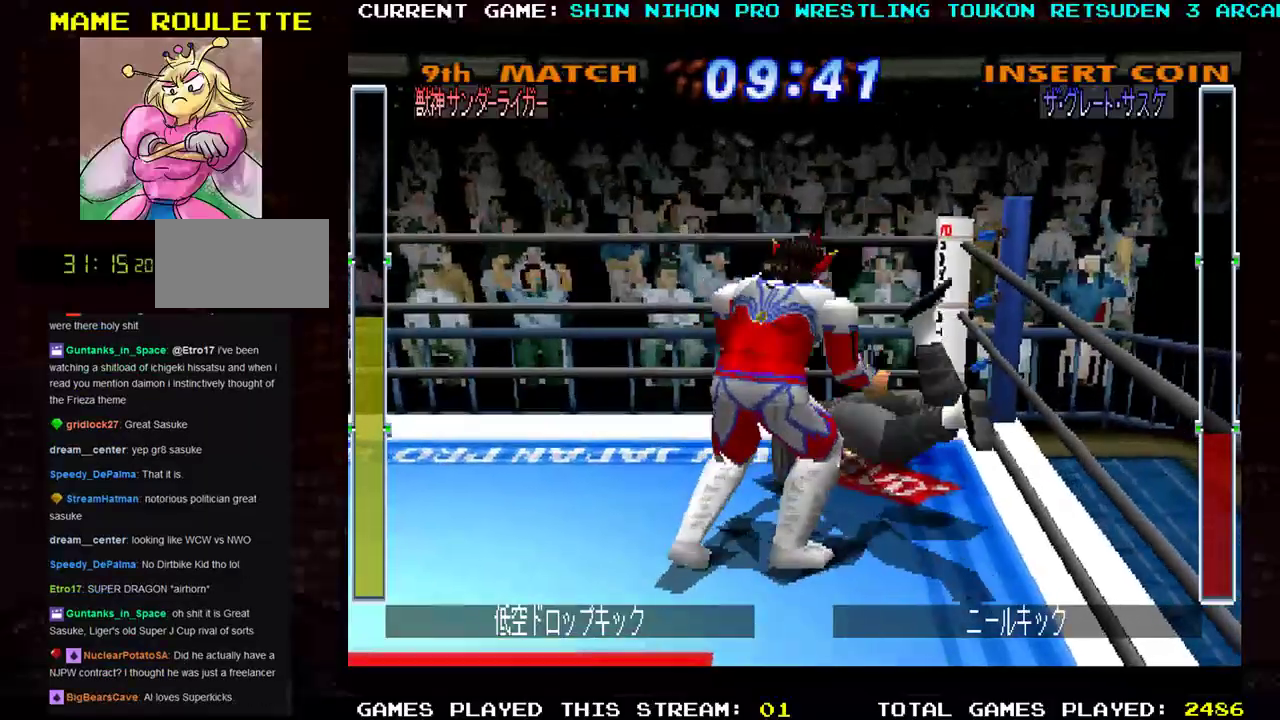
{"buttons": [], "left_stick": "center", "events": [[150, "left_stick", "center"], [217, "R1", "down"], [284, "R1", "up"], [284, "left_stick", "up"], [384, "left_stick", "center"]]}
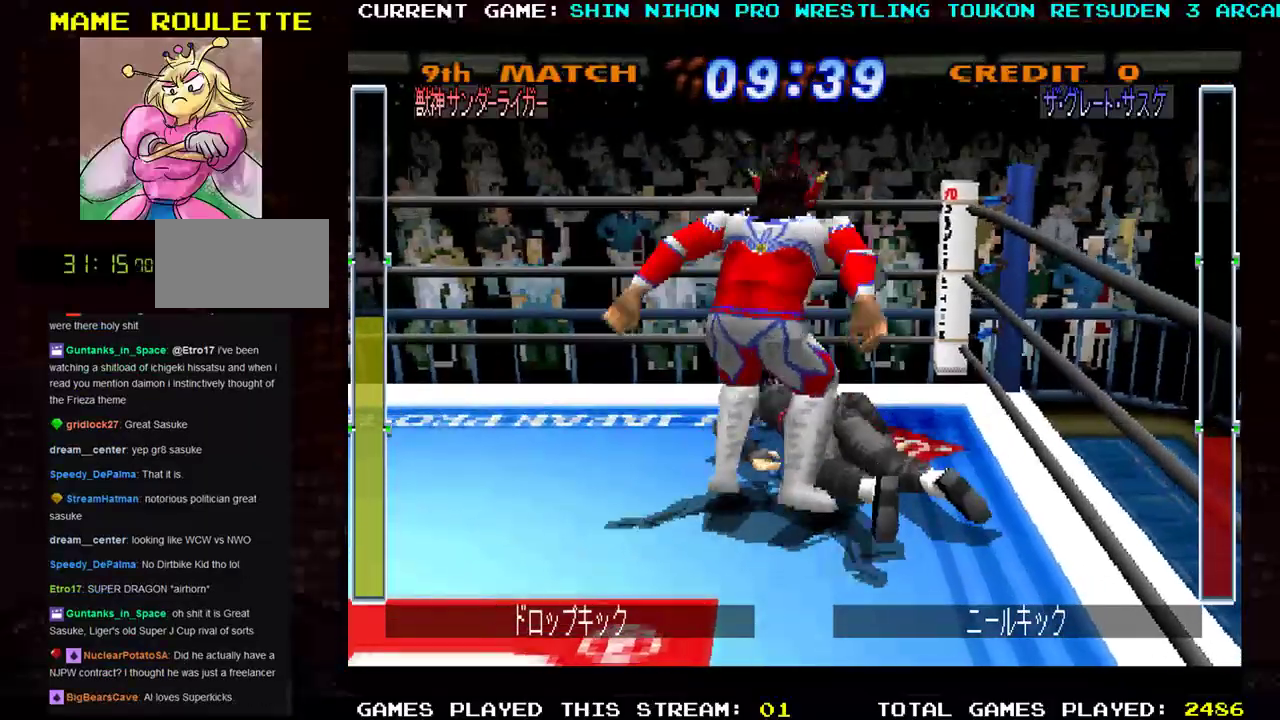
{"buttons": [], "left_stick": "left", "events": [[233, "left_stick", "left"]]}
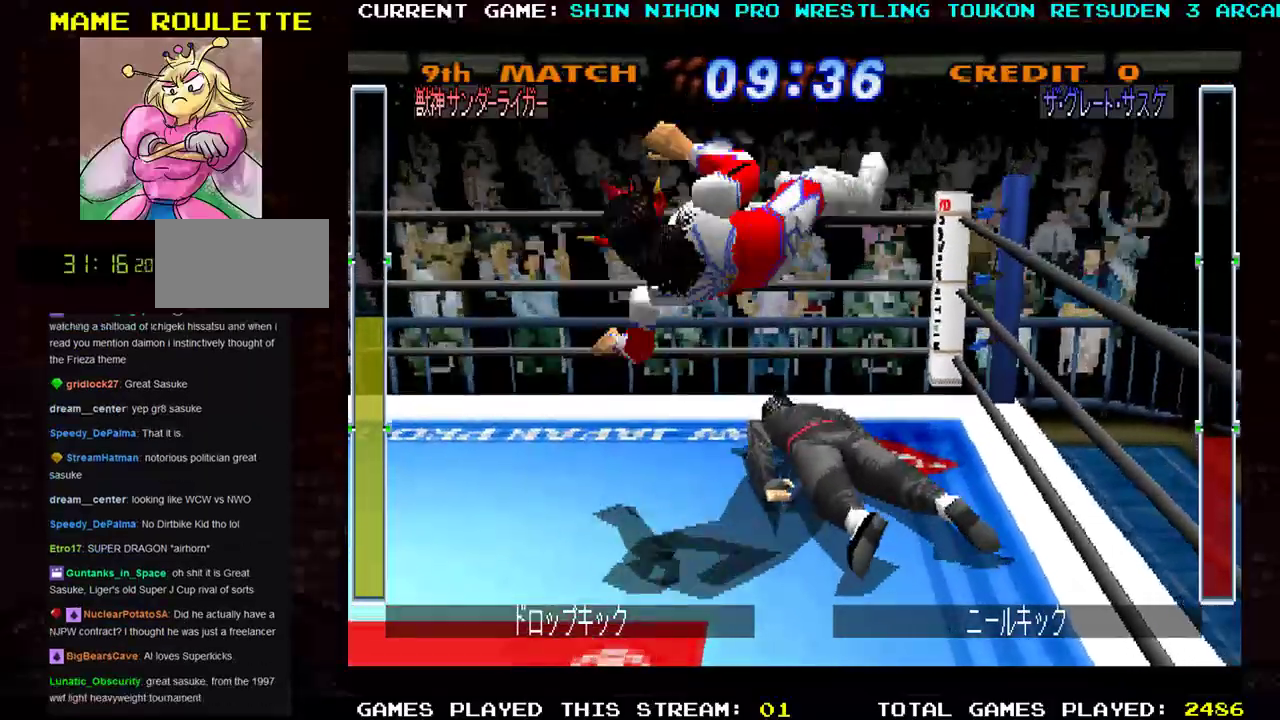
{"buttons": [], "left_stick": "center", "events": [[17, "left_stick", "center"]]}
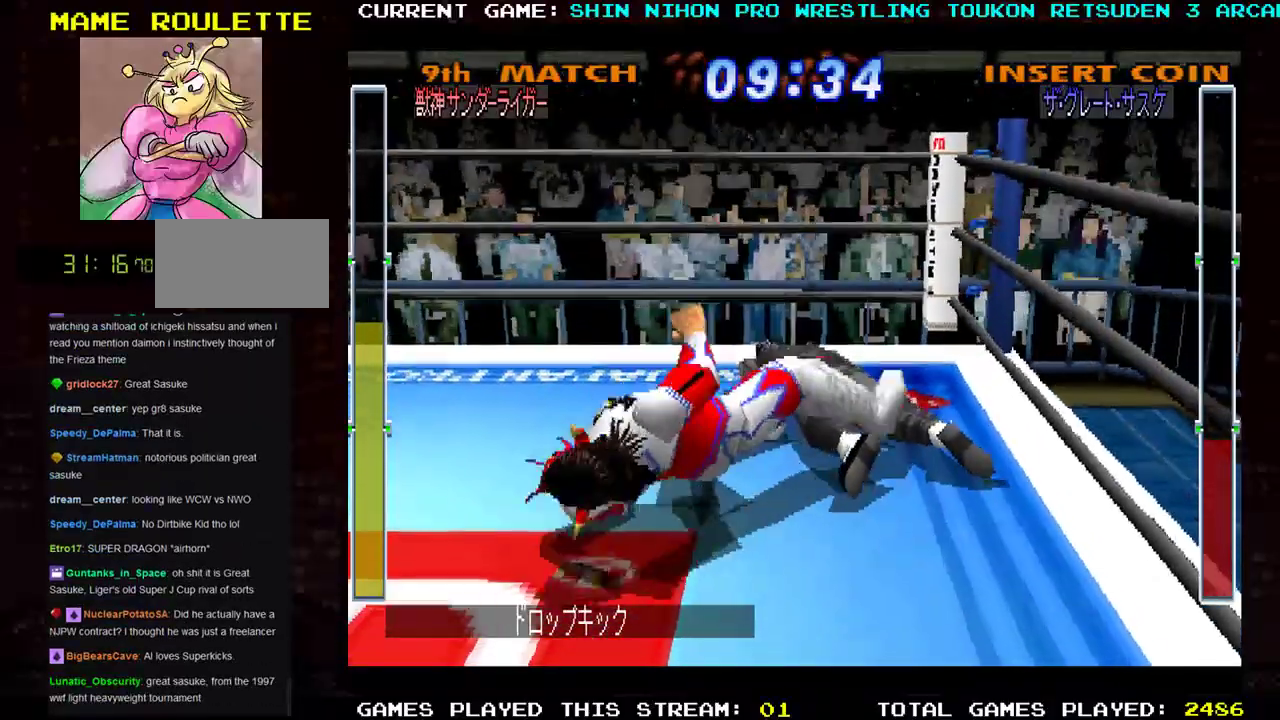
{"buttons": [], "left_stick": "down-left", "events": [[217, "left_stick", "down-left"], [383, "CROSS", "down"], [433, "CROSS", "up"]]}
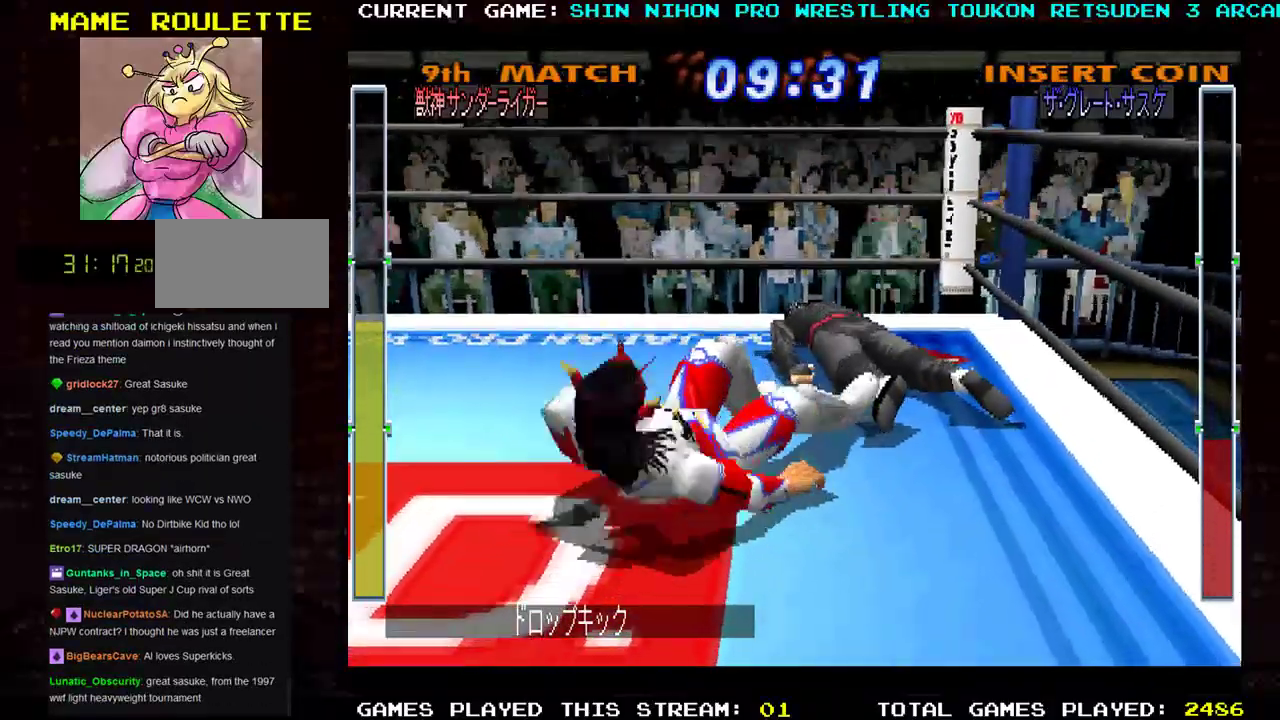
{"buttons": [], "left_stick": "down-left", "events": [[17, "CROSS", "down"], [84, "CROSS", "up"], [184, "CROSS", "down"], [267, "CROSS", "up"]]}
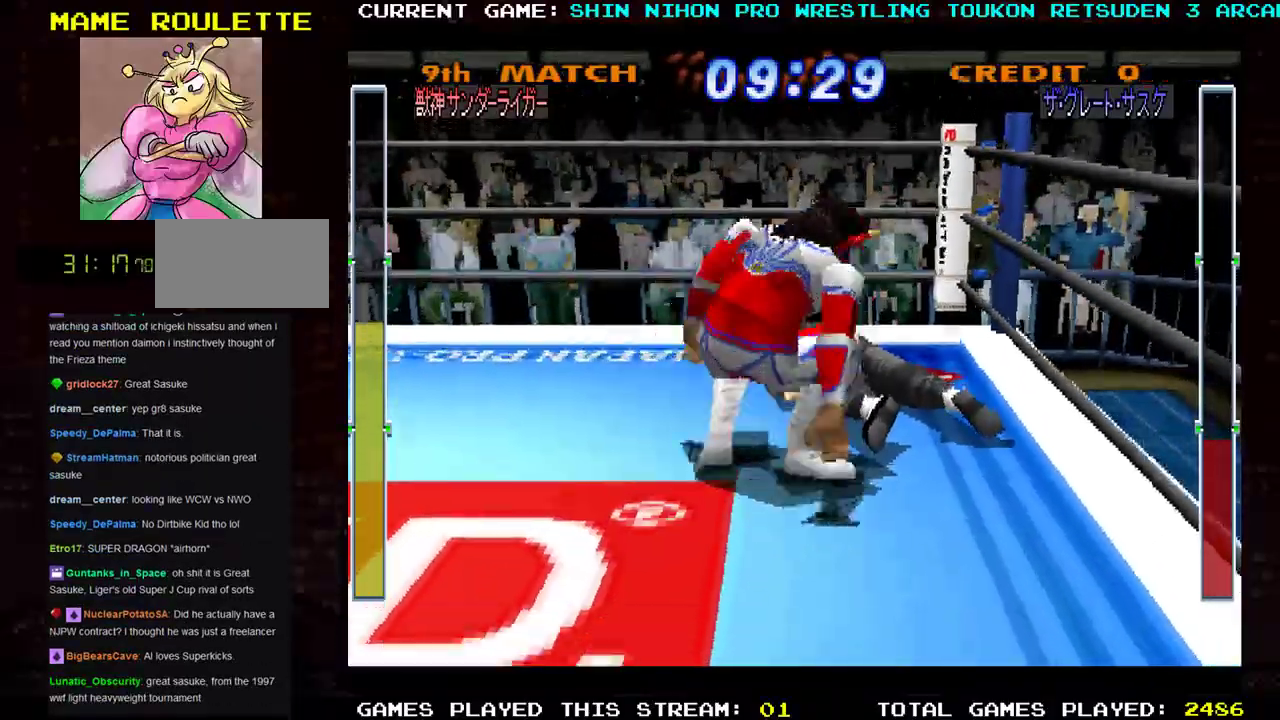
{"buttons": [], "left_stick": "down-left", "events": []}
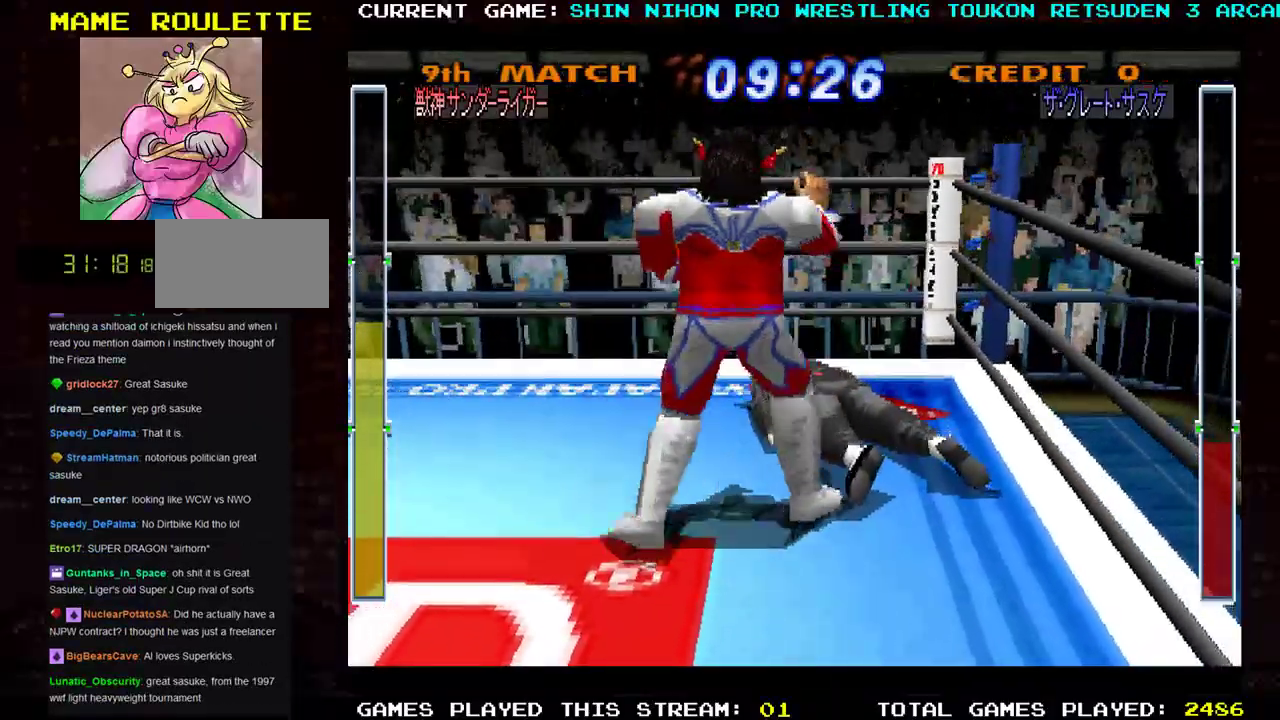
{"buttons": [], "left_stick": "left", "events": [[150, "left_stick", "left"], [267, "left_stick", "up-left"], [417, "left_stick", "left"]]}